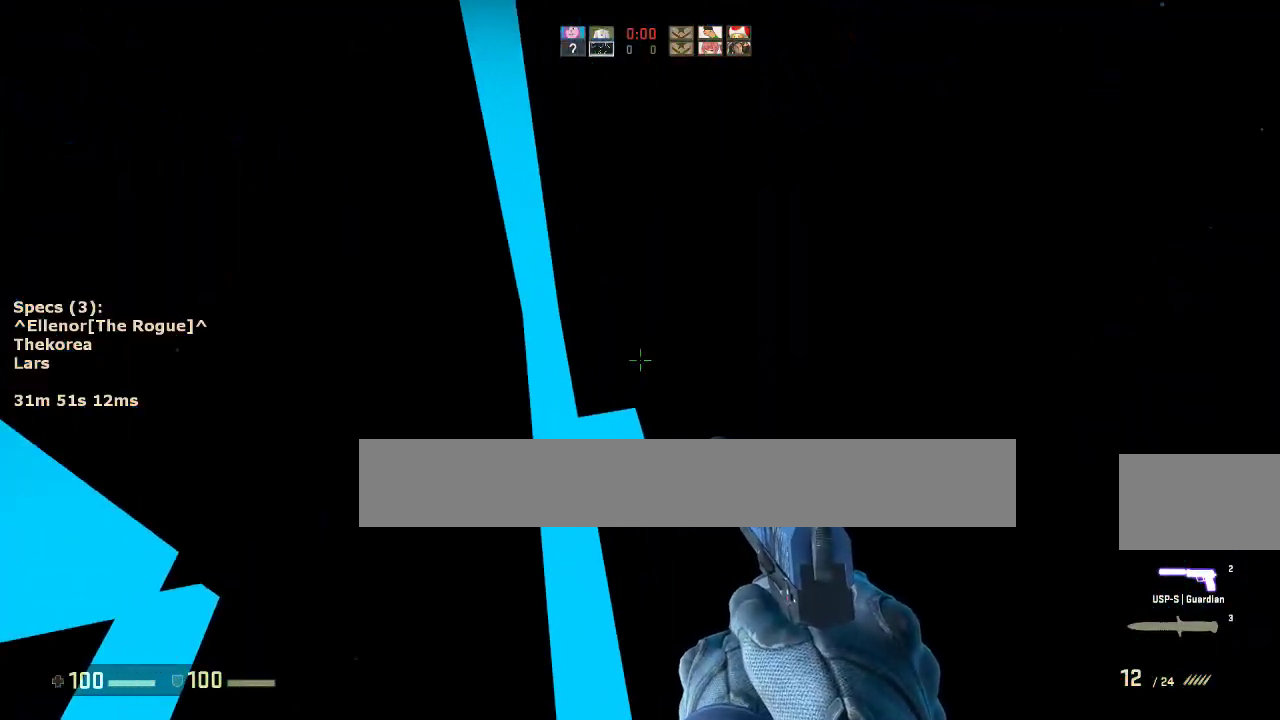
Gameplay with keyboard and mouse; each line is a JSON object with the keys and mouse buttons held at the frame after it. "events" lists presses ("down") and releases ("up") of "1", "2", "3", "4", "5", "a", "alt", "c", "caps_lock", "ctrl", "d", "e", "f", "g", "q", "r", "s", "shift", "space", "t", "tab", "v", "w", "x", "z", "mouse_left", "mouse_middle", "mouse_right", "mouse_mb4", "mouse_mb5", "mouse_wheel_up" and "mouse_wheel_down" between this image and that frame as [ms after this image, input, new state], when the widget could be followed in between. "mouse_left", "mouse_middle", "mouse_right", "mouse_mb4", "mouse_mb5", "mouse_wheel_up", "mouse_wheel_down" = the "left", "middle", "right", "mb4", "mb5", "wheel_up", "wheel_down" buttons of the "mouse" list. No other keys are recorded. Not read: mouse_move.
{"keys": ["d"], "mouse": [], "events": [[33, "a", "down"], [267, "mouse_wheel_down", "down"], [267, "w", "up"], [400, "a", "up"], [400, "d", "down"], [400, "mouse_wheel_down", "up"]]}
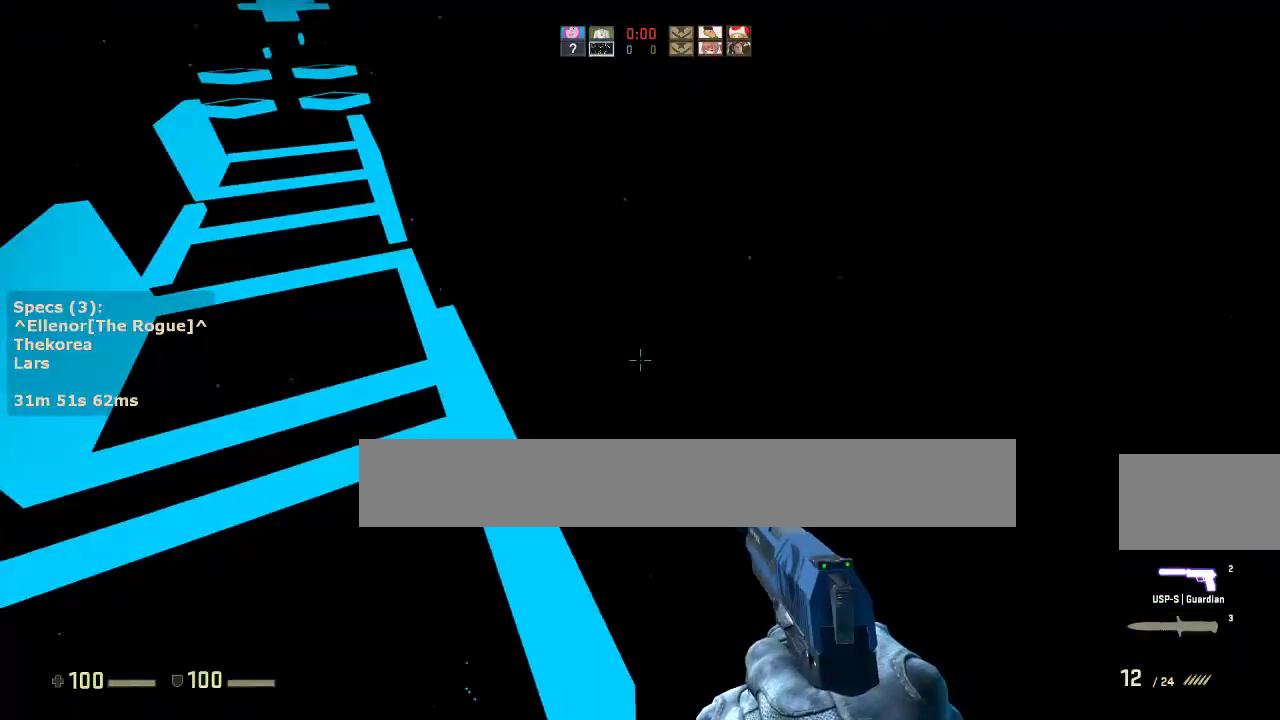
{"keys": ["w"], "mouse": [], "events": [[50, "a", "down"], [50, "d", "up"], [233, "a", "up"], [233, "w", "down"]]}
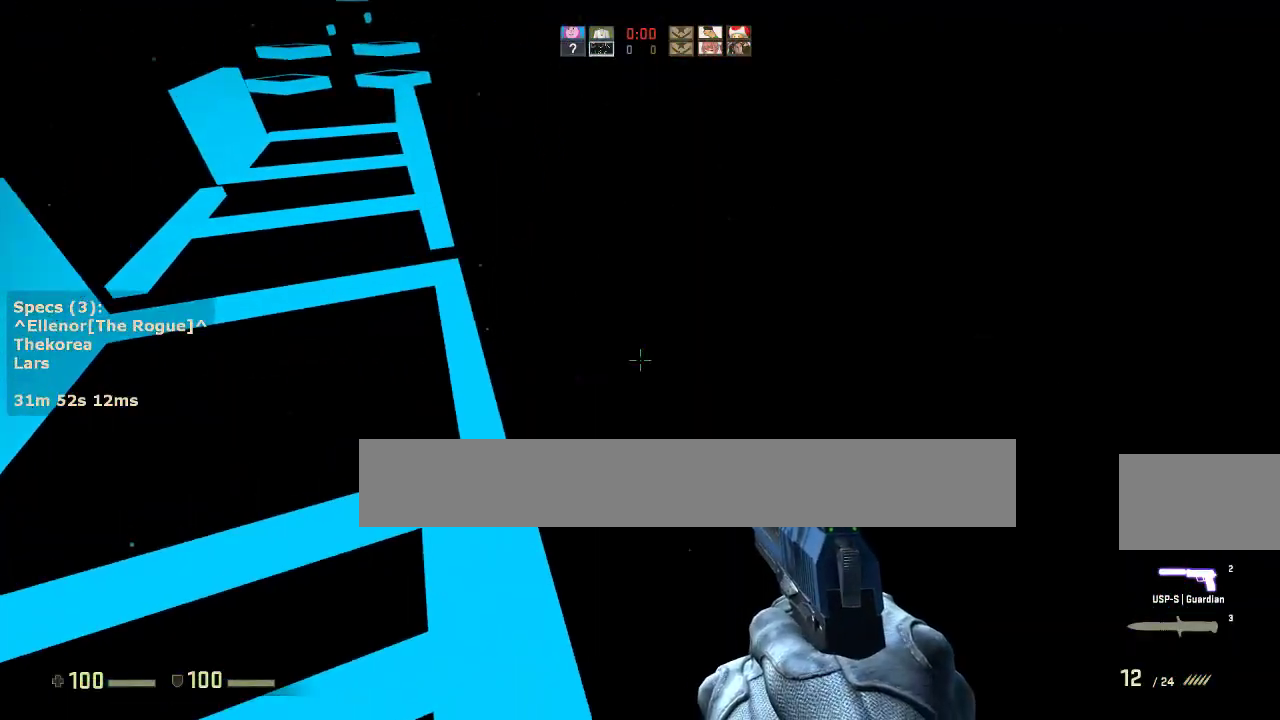
{"keys": ["d"], "mouse": [], "events": [[17, "a", "down"], [300, "mouse_wheel_down", "down"], [333, "w", "up"], [383, "mouse_wheel_down", "up"], [433, "a", "up"], [433, "d", "down"]]}
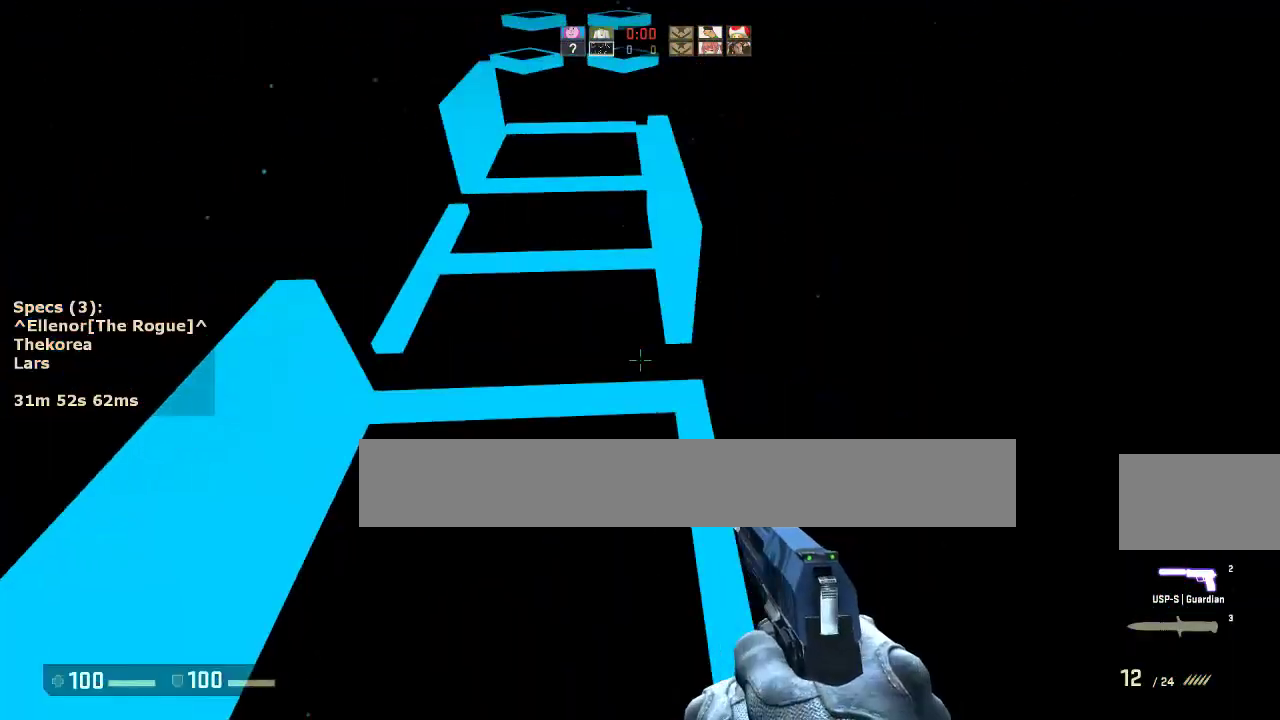
{"keys": ["a"], "mouse": [], "events": [[67, "a", "down"], [67, "d", "up"], [267, "a", "up"], [267, "d", "down"], [450, "a", "down"], [450, "d", "up"]]}
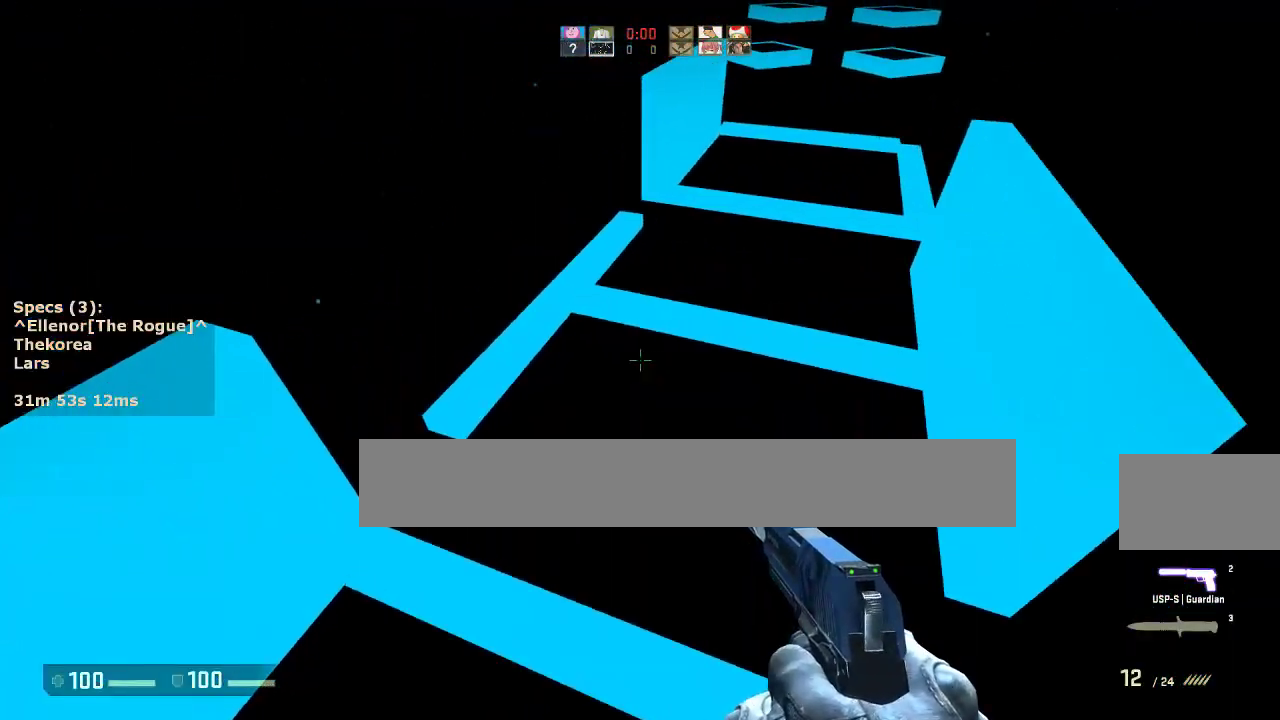
{"keys": ["d"], "mouse": [], "events": [[183, "mouse_wheel_down", "down"], [283, "a", "up"], [283, "d", "down"], [333, "mouse_wheel_down", "up"]]}
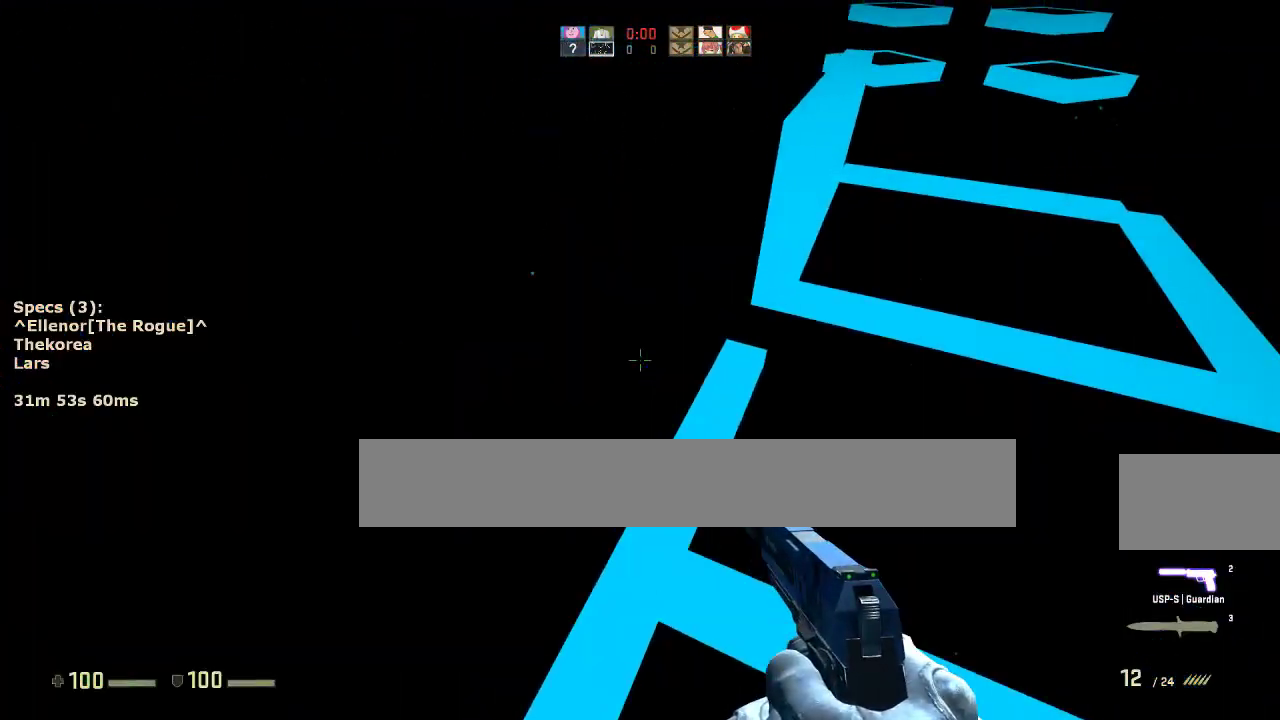
{"keys": ["d"], "mouse": ["wheel_down"], "events": [[433, "mouse_wheel_down", "down"]]}
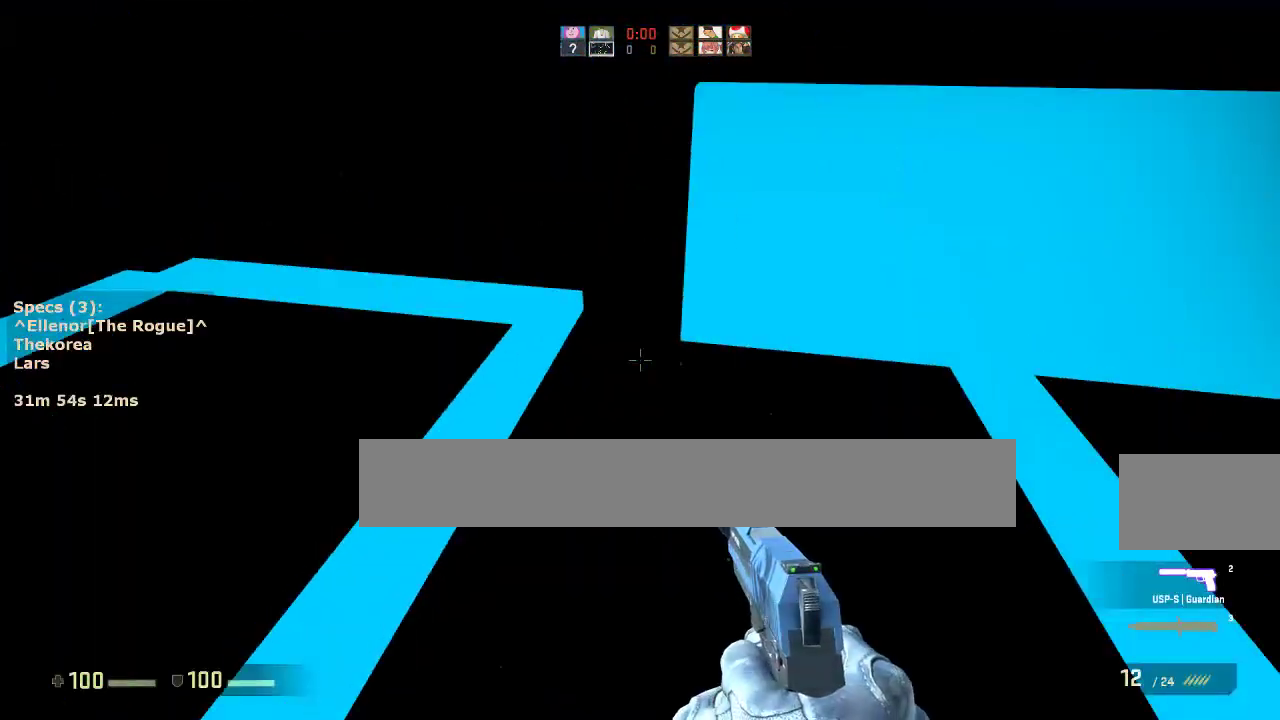
{"keys": ["a"], "mouse": [], "events": [[33, "a", "down"], [83, "d", "up"], [83, "mouse_wheel_down", "up"], [217, "a", "up"], [217, "d", "down"], [400, "a", "down"], [400, "d", "up"]]}
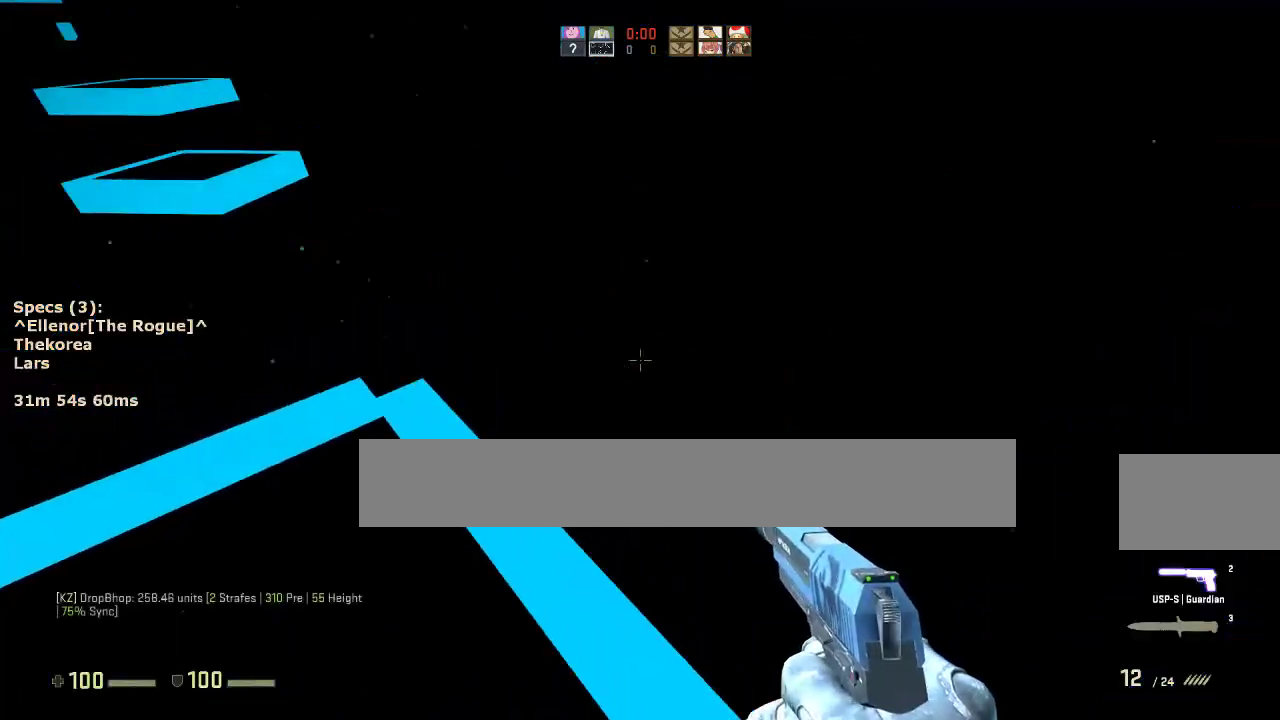
{"keys": ["w"], "mouse": [], "events": [[133, "w", "down"], [183, "a", "up"]]}
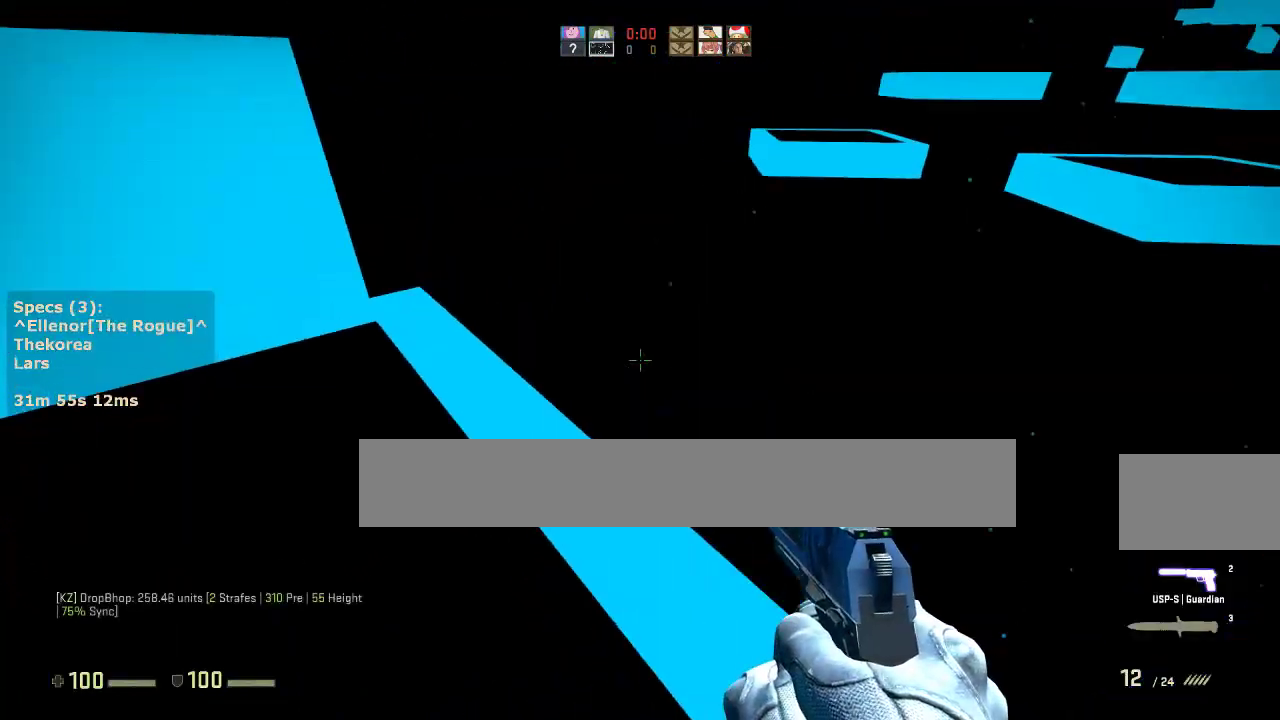
{"keys": ["a", "d"], "mouse": [], "events": [[17, "d", "down"], [200, "mouse_wheel_down", "down"], [200, "w", "up"], [250, "a", "down"], [250, "d", "up"], [300, "mouse_wheel_down", "up"], [383, "a", "up"], [383, "d", "down"], [483, "a", "down"]]}
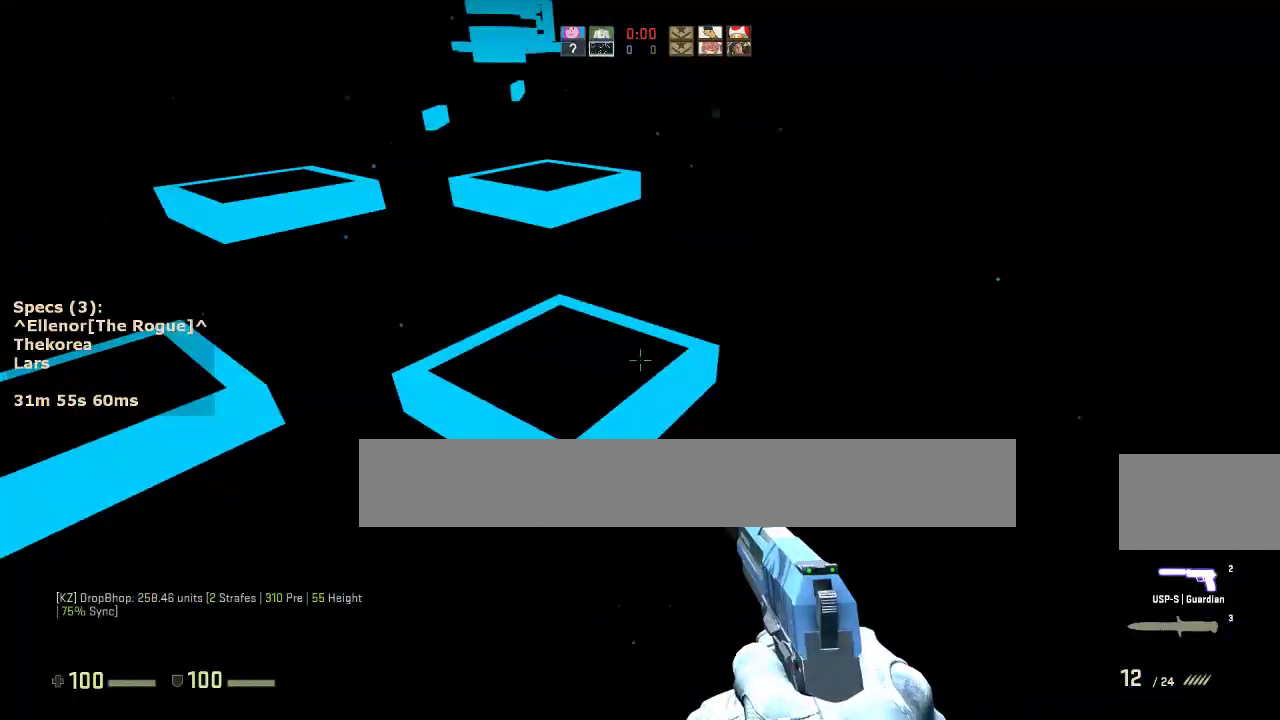
{"keys": ["w"], "mouse": [], "events": [[33, "d", "up"], [117, "ctrl", "down"], [217, "w", "down"], [317, "a", "up"], [400, "ctrl", "up"]]}
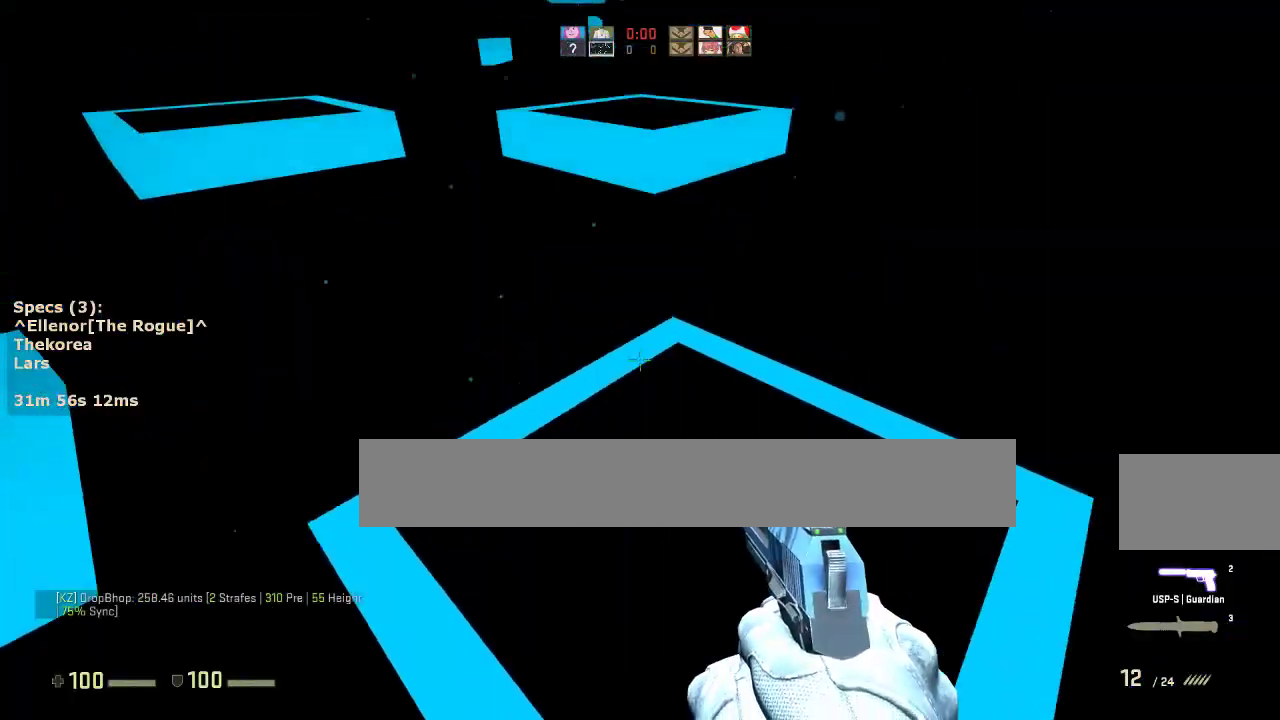
{"keys": [], "mouse": [], "events": [[333, "mouse_wheel_down", "down"], [367, "w", "up"], [417, "mouse_wheel_down", "up"]]}
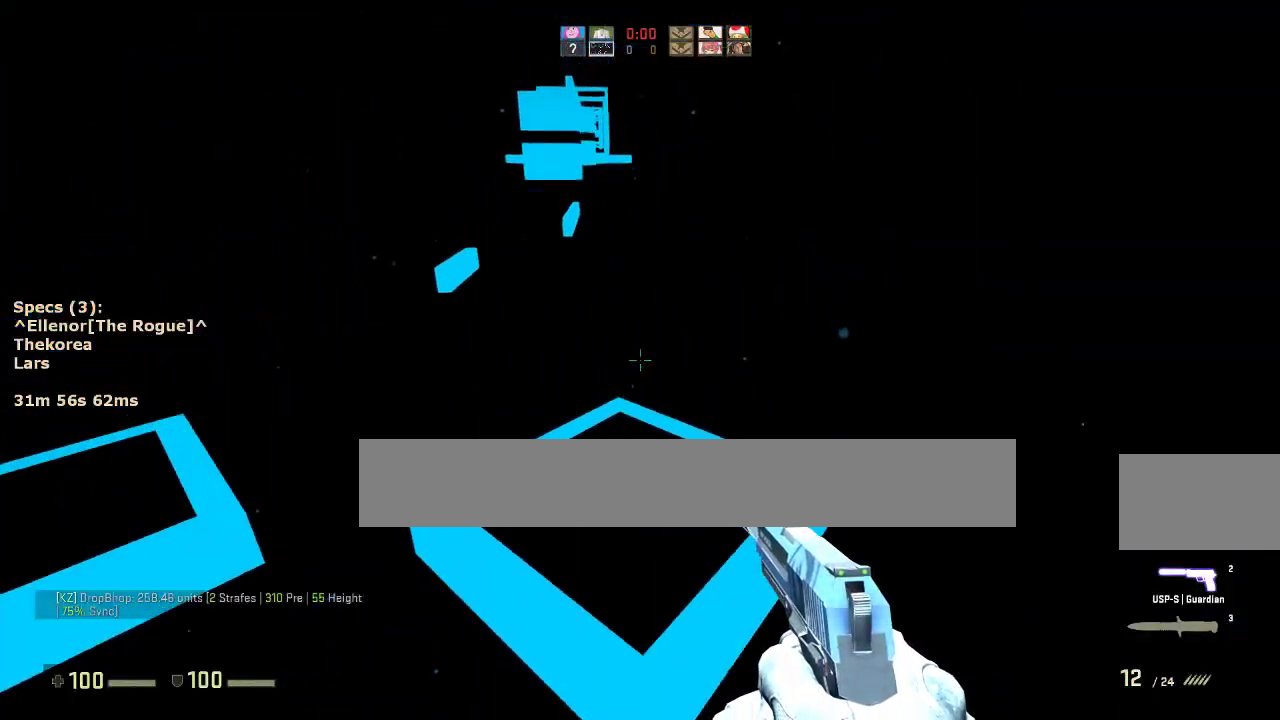
{"keys": ["a", "w"], "mouse": [], "events": [[250, "w", "down"], [383, "a", "down"]]}
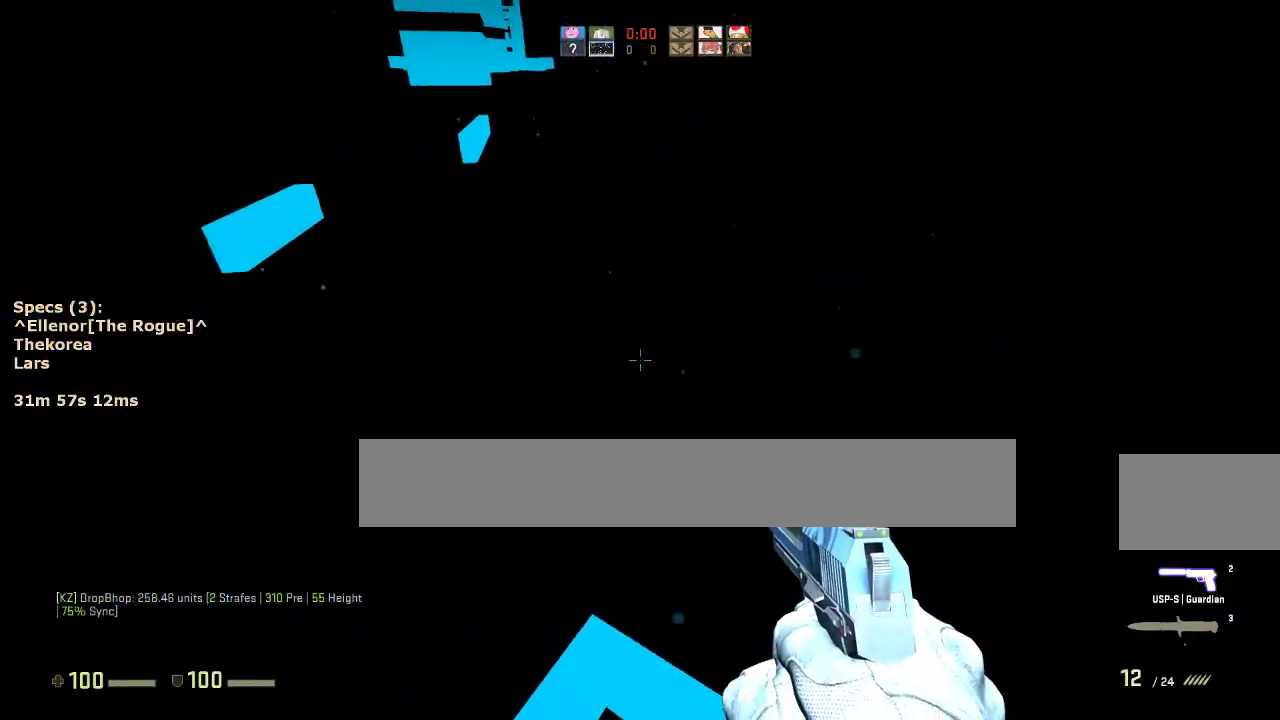
{"keys": ["a"], "mouse": [], "events": [[167, "mouse_wheel_down", "down"], [167, "w", "up"], [317, "a", "up"], [317, "d", "down"], [317, "mouse_wheel_down", "up"], [400, "a", "down"], [450, "d", "up"]]}
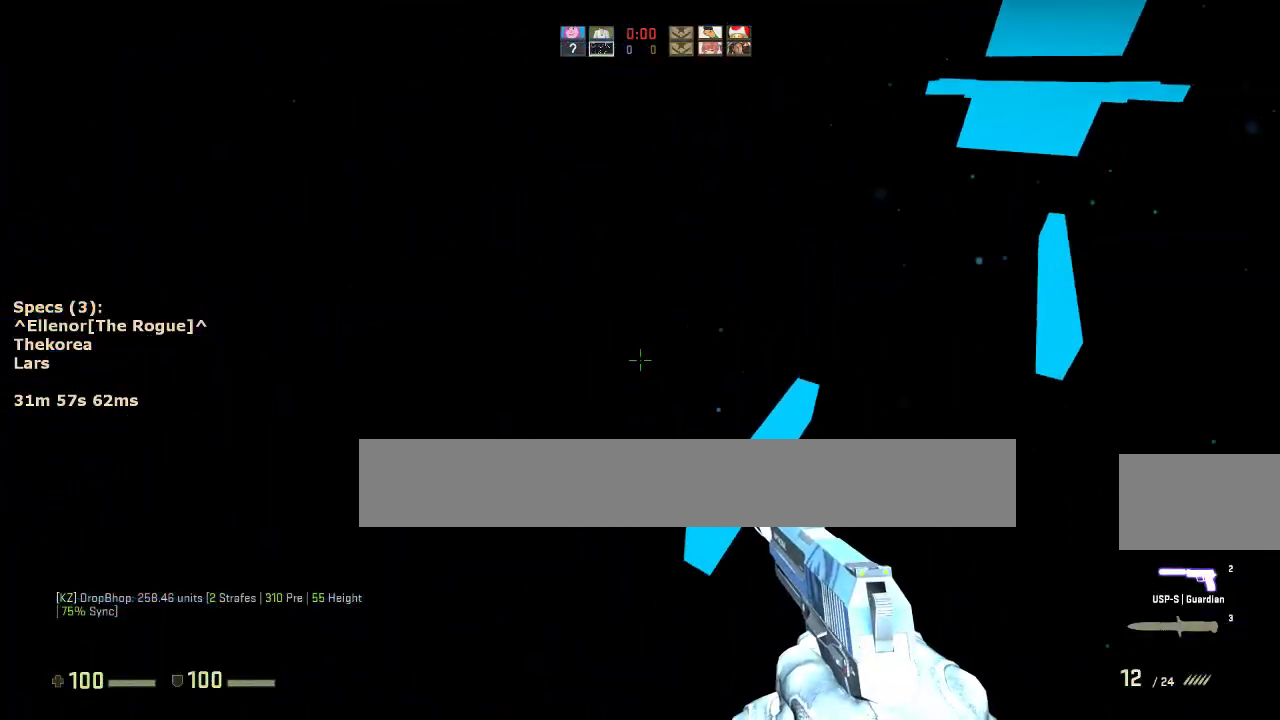
{"keys": ["d", "w"], "mouse": [], "events": [[83, "a", "up"], [83, "d", "down"], [233, "d", "up"], [233, "w", "down"], [367, "d", "down"]]}
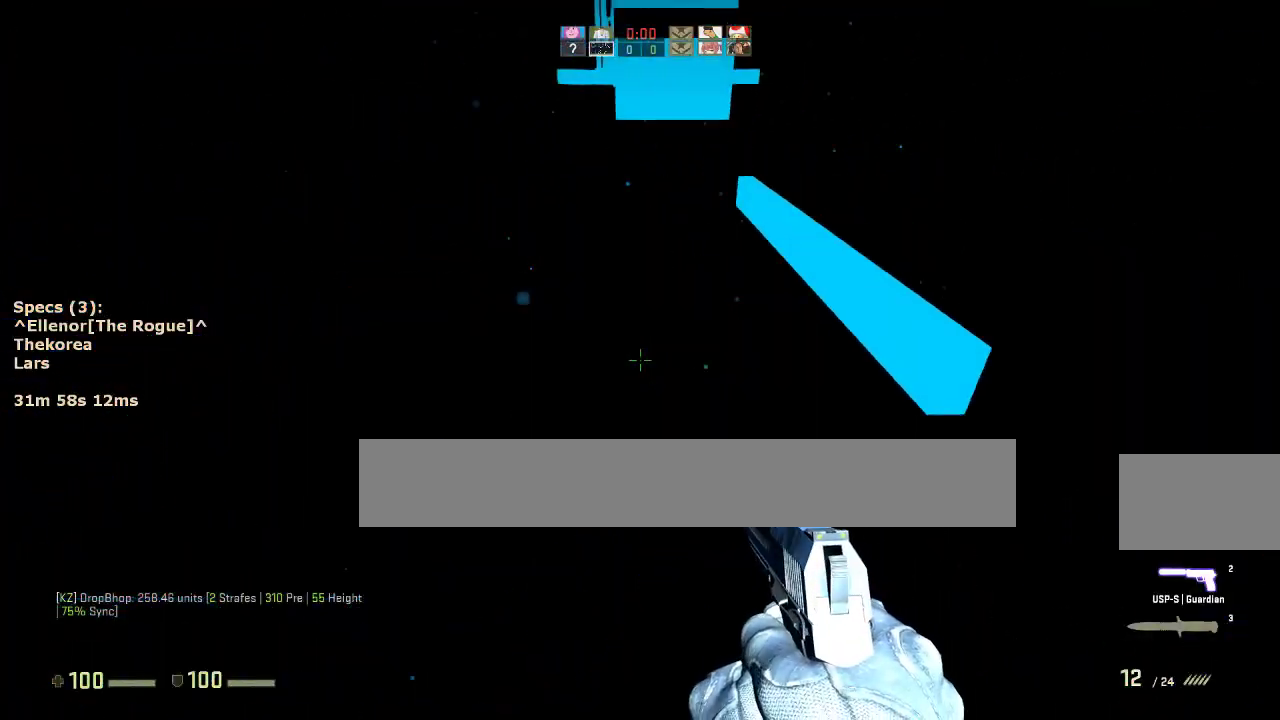
{"keys": ["a"], "mouse": [], "events": [[67, "mouse_wheel_down", "down"], [100, "w", "up"], [200, "a", "down"], [200, "mouse_wheel_down", "up"], [250, "d", "up"]]}
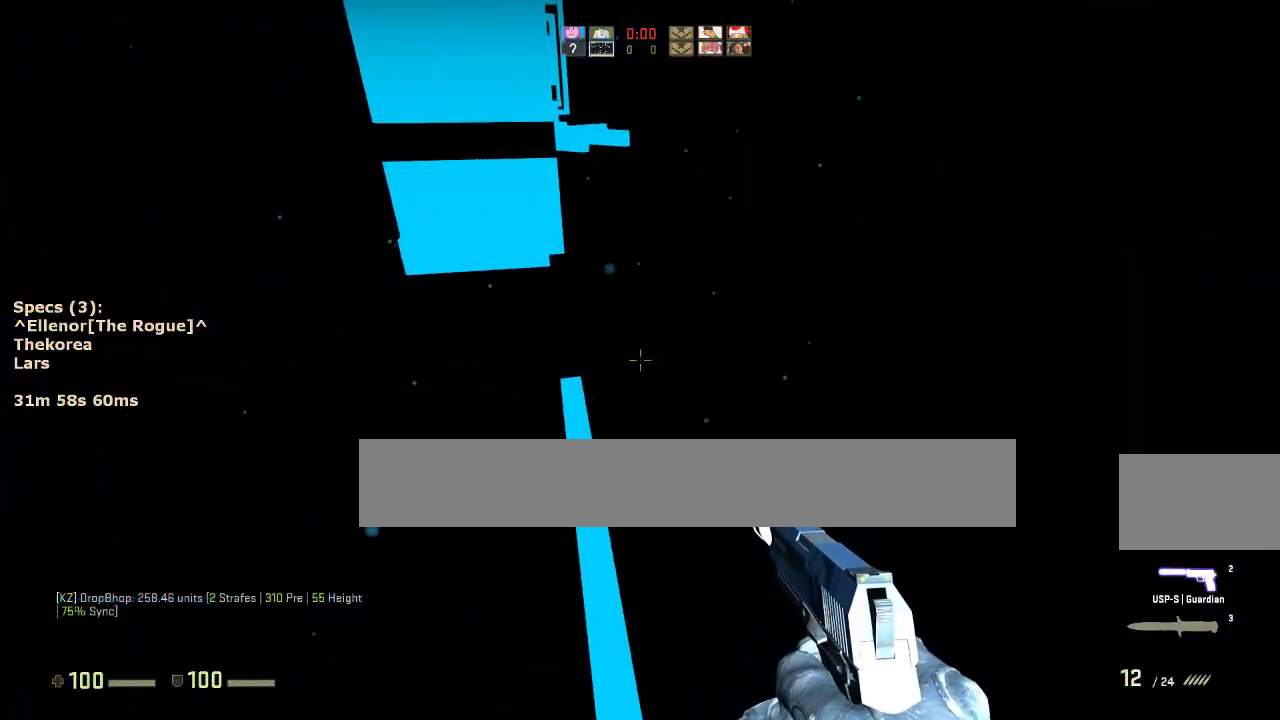
{"keys": ["w"], "mouse": ["wheel_down"], "events": [[117, "a", "up"], [117, "w", "down"], [400, "mouse_wheel_down", "down"]]}
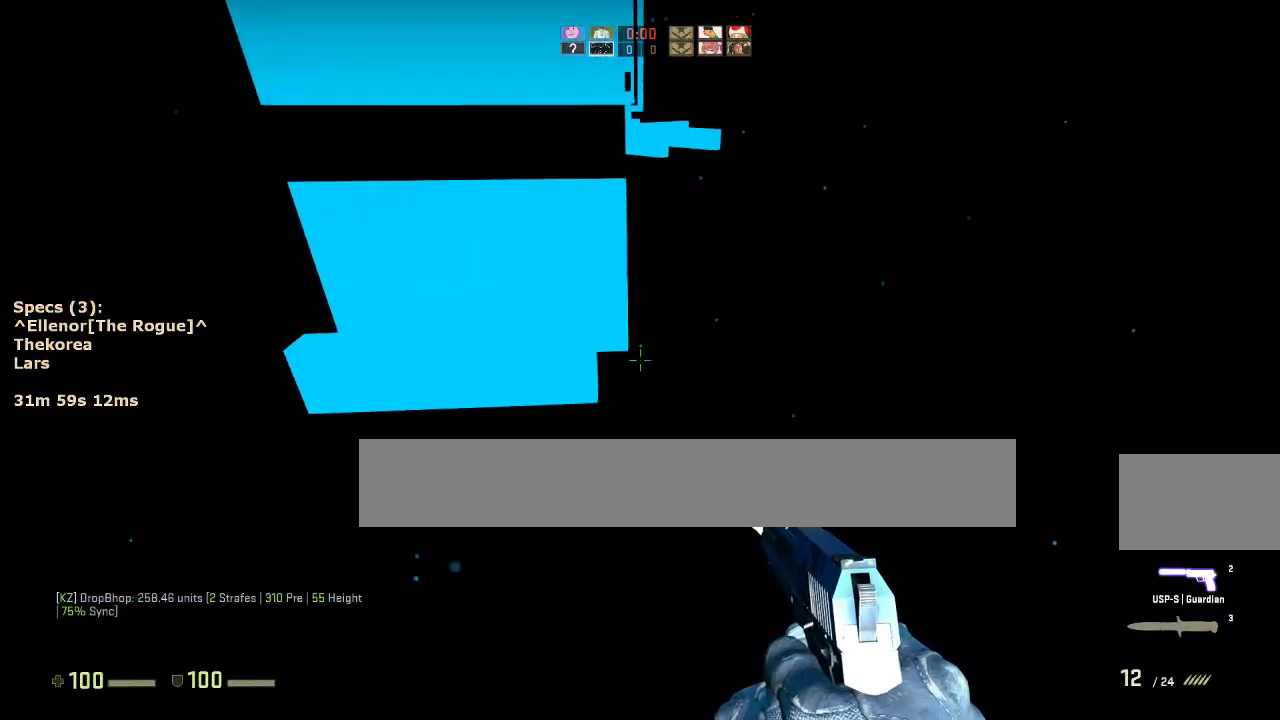
{"keys": ["w"], "mouse": [], "events": [[100, "mouse_wheel_down", "up"], [133, "ctrl", "down"], [333, "ctrl", "up"]]}
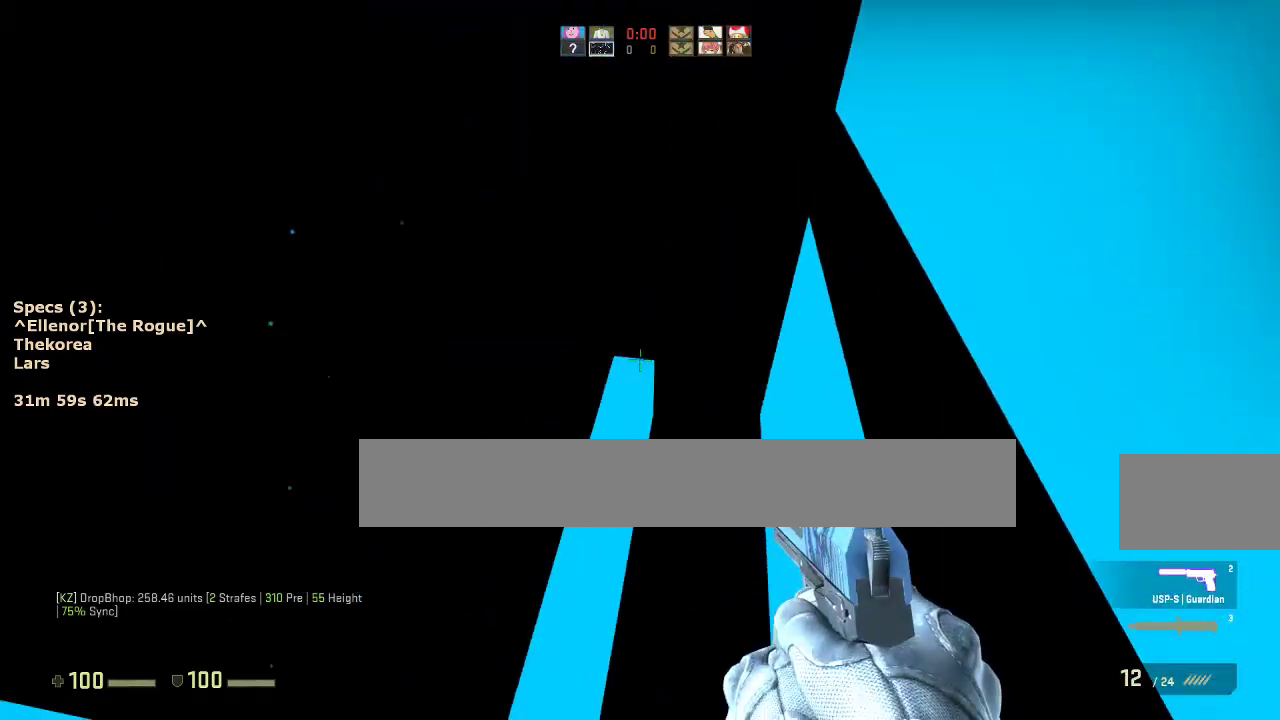
{"keys": ["d"], "mouse": ["wheel_down"], "events": [[250, "d", "down"], [433, "mouse_wheel_down", "down"], [433, "w", "up"]]}
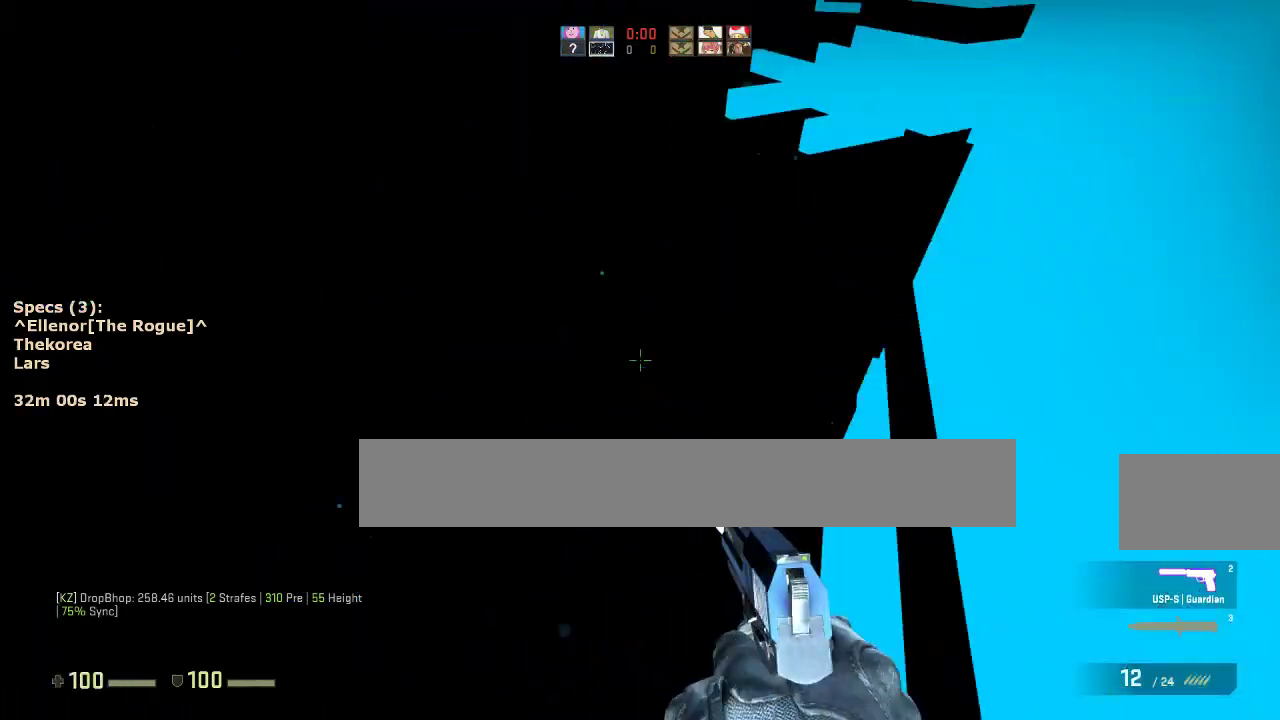
{"keys": ["d"], "mouse": [], "events": [[33, "mouse_wheel_down", "up"], [83, "a", "down"], [83, "d", "up"], [217, "a", "up"], [217, "d", "down"]]}
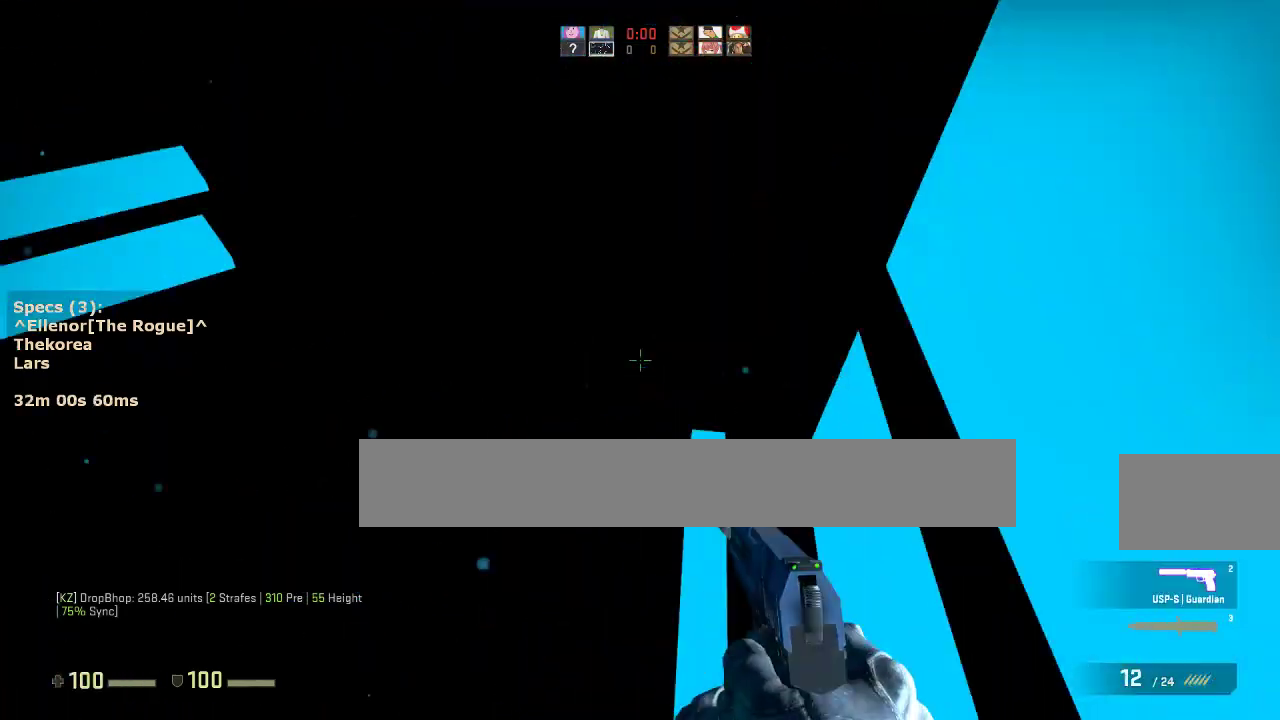
{"keys": ["a"], "mouse": [], "events": [[100, "a", "down"], [100, "d", "up"], [183, "mouse_wheel_down", "down"], [333, "mouse_wheel_down", "up"], [367, "a", "up"], [367, "d", "down"], [467, "a", "down"], [467, "d", "up"]]}
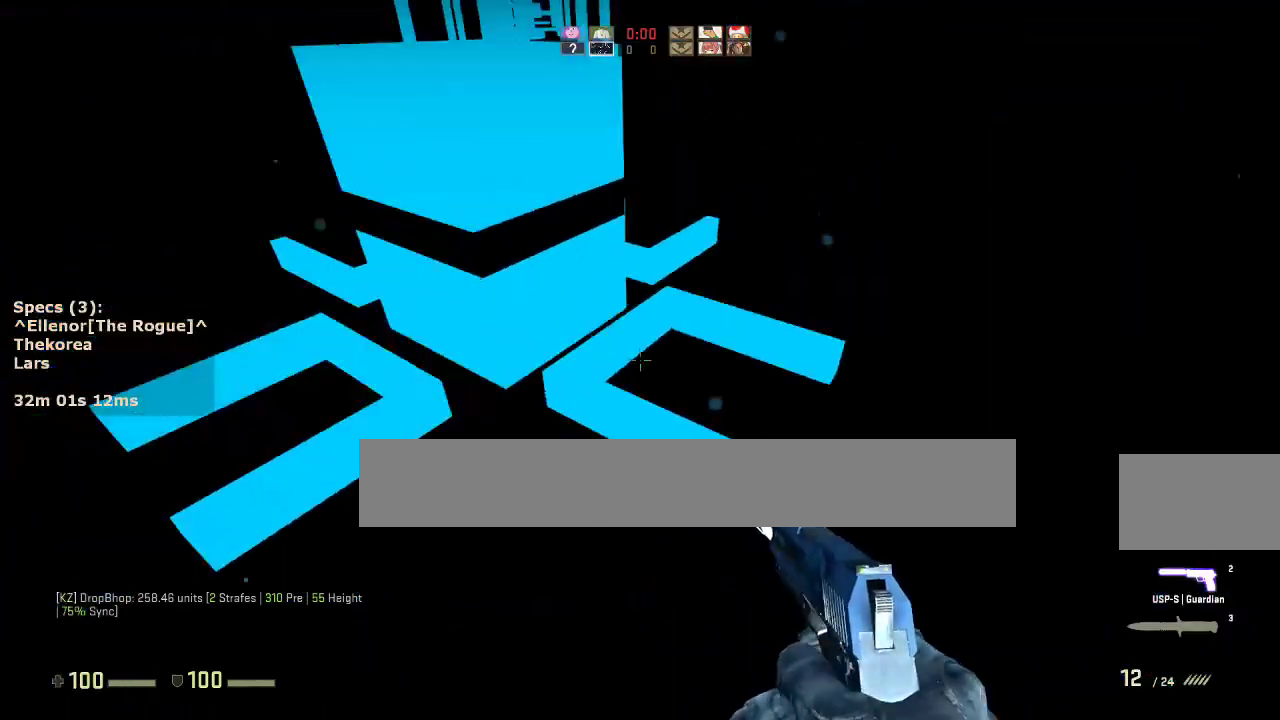
{"keys": [], "mouse": [], "events": [[67, "a", "up"], [67, "d", "down"], [150, "a", "down"], [200, "d", "up"], [250, "ctrl", "down"], [483, "a", "up"], [483, "ctrl", "up"]]}
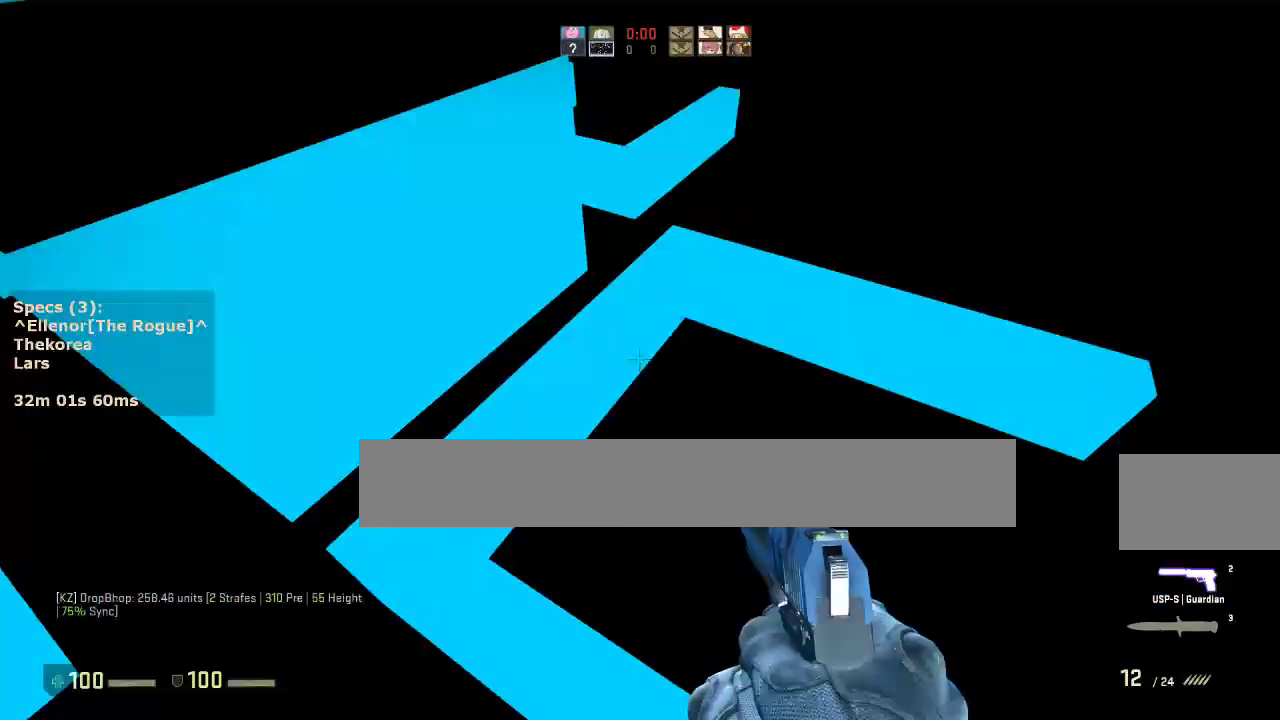
{"keys": ["d"], "mouse": [], "events": [[117, "w", "down"], [317, "d", "down"], [317, "mouse_wheel_down", "down"], [400, "mouse_wheel_down", "up"], [400, "w", "up"]]}
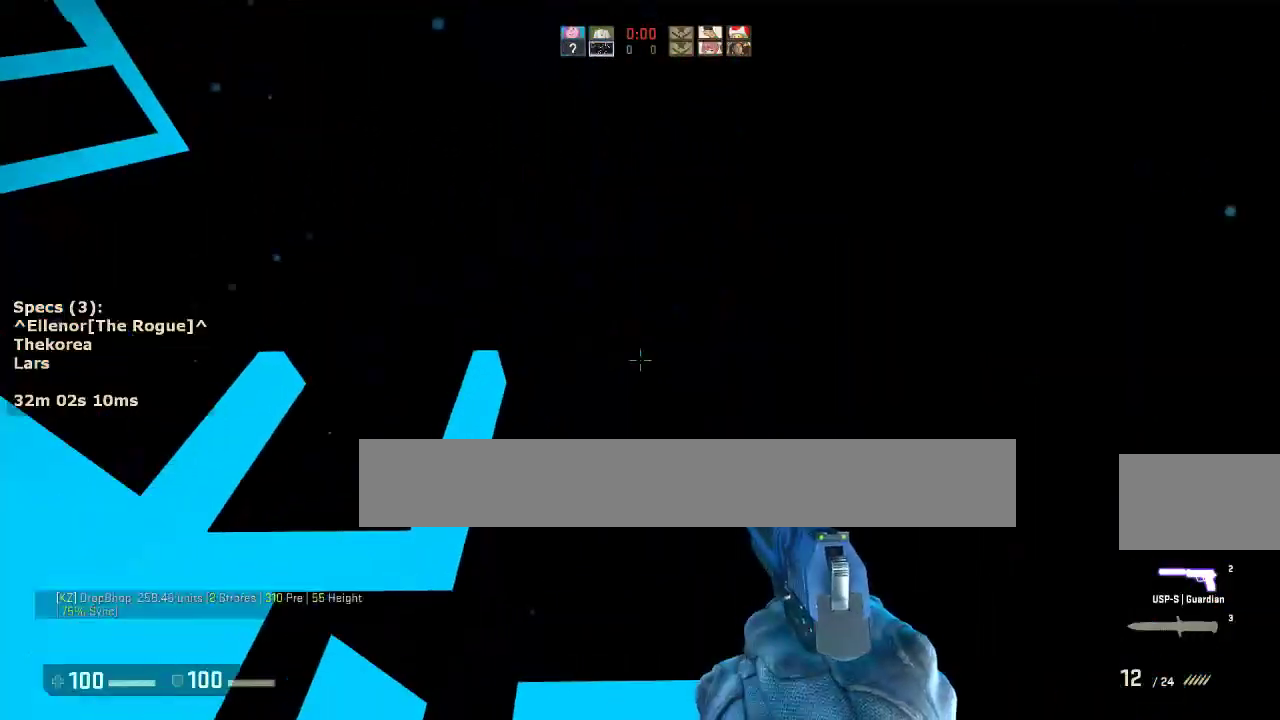
{"keys": ["a"], "mouse": [], "events": [[50, "a", "down"], [50, "d", "up"]]}
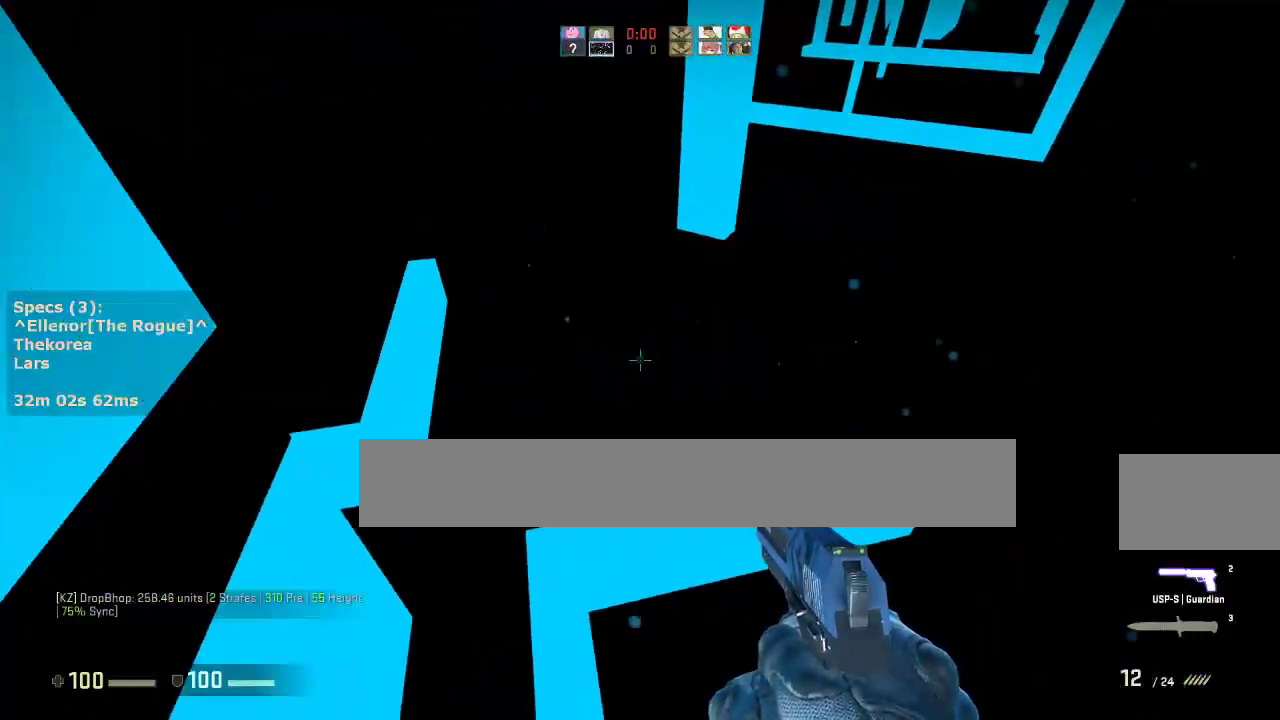
{"keys": [], "mouse": [], "events": [[67, "a", "up"], [333, "s", "down"], [383, "s", "up"]]}
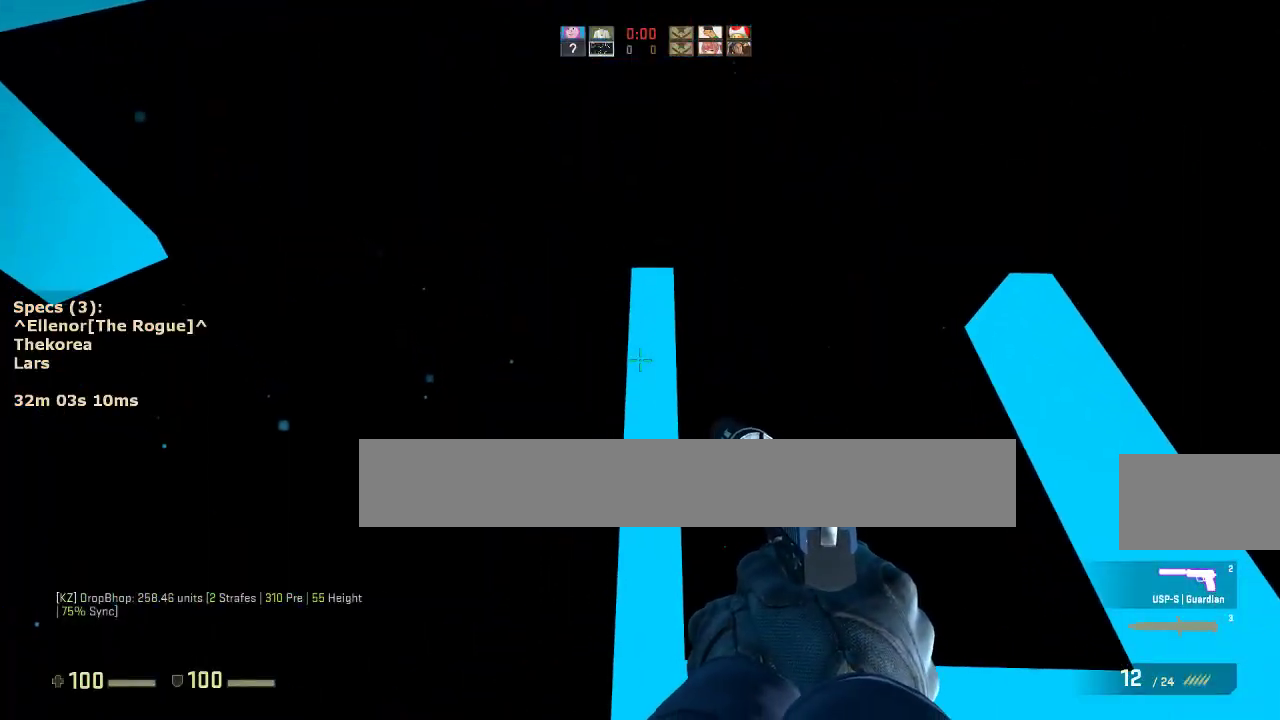
{"keys": ["a", "w"], "mouse": [], "events": [[83, "w", "down"], [217, "a", "down"]]}
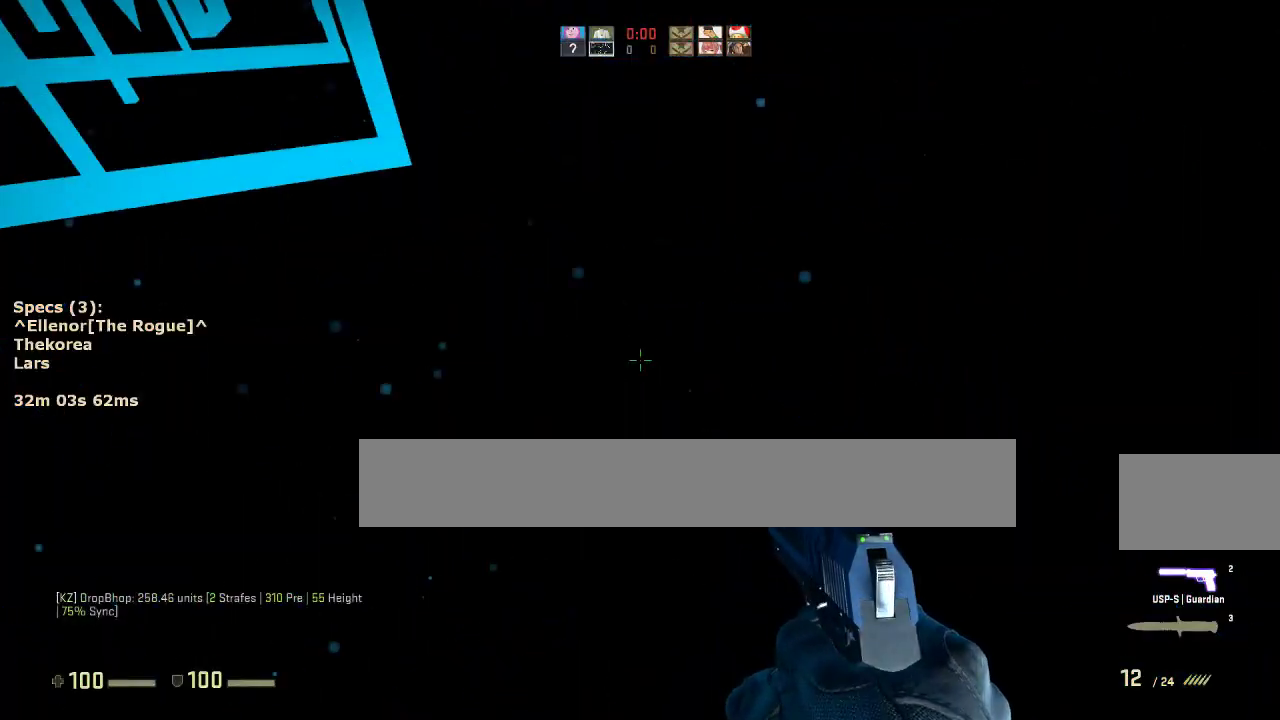
{"keys": ["d"], "mouse": [], "events": [[50, "mouse_wheel_down", "down"], [100, "w", "up"], [183, "a", "up"], [183, "d", "down"], [183, "mouse_wheel_down", "up"], [283, "a", "down"], [283, "d", "up"], [417, "a", "up"], [417, "d", "down"]]}
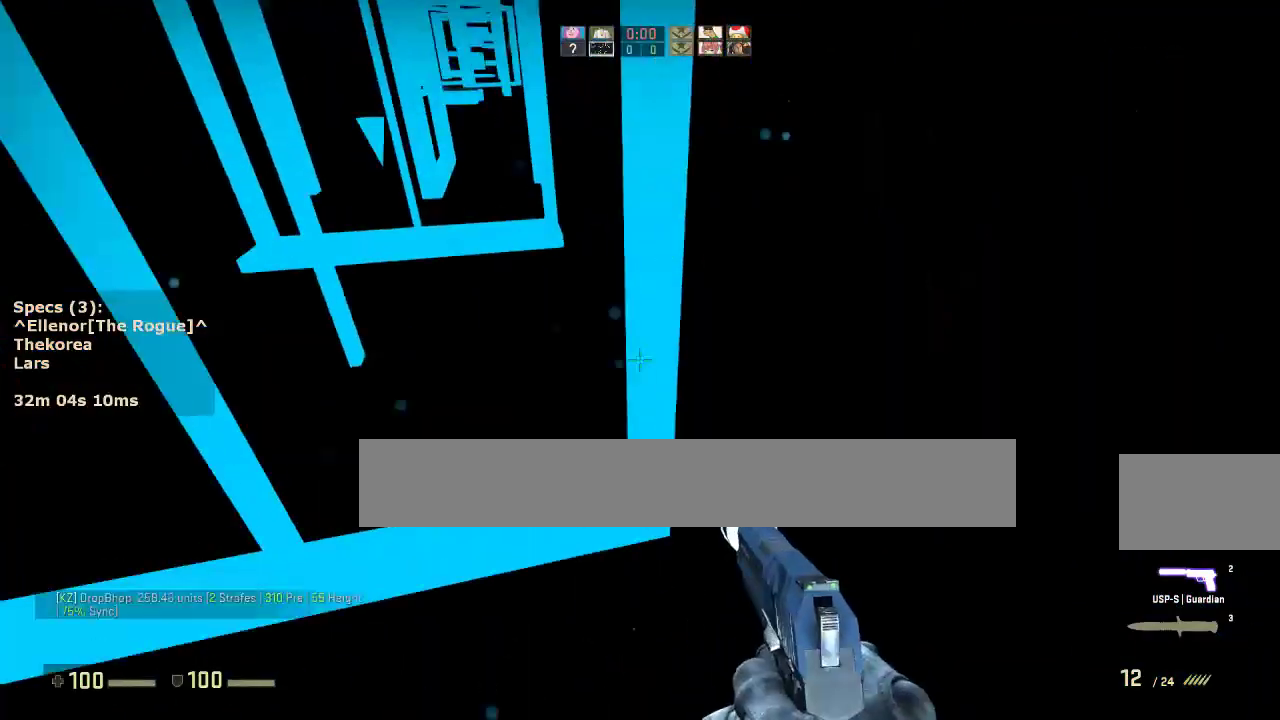
{"keys": ["a", "ctrl"], "mouse": [], "events": [[17, "a", "down"], [17, "d", "up"], [100, "a", "up"], [100, "d", "down"], [200, "a", "down"], [200, "ctrl", "down"], [200, "d", "up"]]}